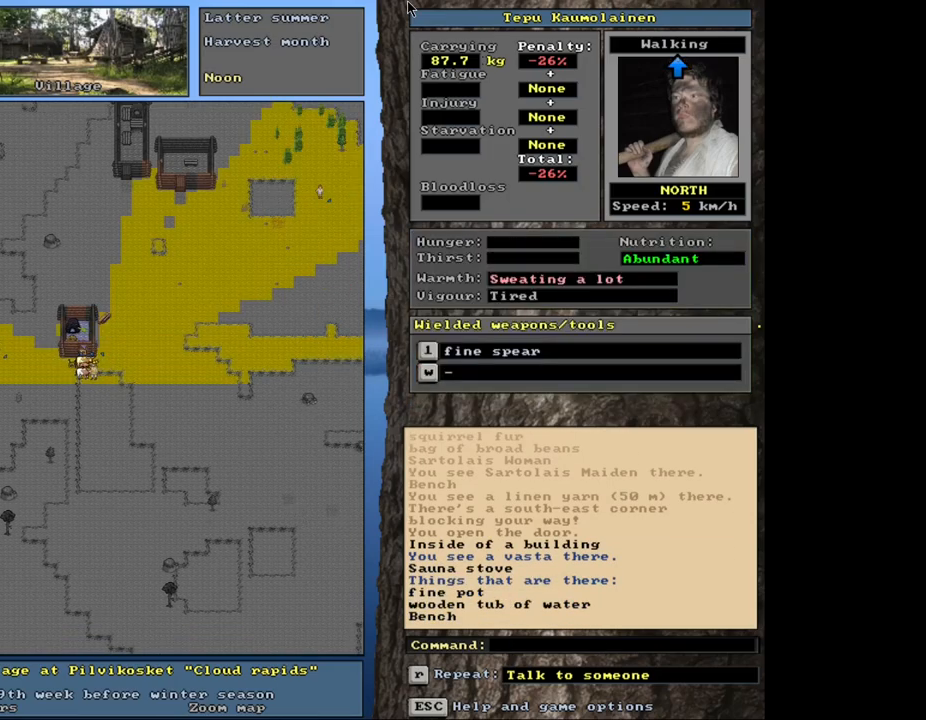
Gameplay with keyboard and mouse; each line is a JSON object with the keys and mouse buttons held at the frame after it. "events" lists presses ("down") and releases ("up") of ".", "/", "0", "1", "2", "3", "4", "5", "6", "8", "9", "a", "alt_l", "alt_r", "b", "backslash", "backspace", "c", "caps_lock", "comma", "ctrl_l", "ctrl_r", "d", "down", "e", "equals", "escape", "f", "f1", "f10", "f11", "f12", "f2", "f3", "f4", "f5", "f6", "f8", "f9", "g", "h", "i", "k", "l", "lbracket", "left", "minus", "n", "num0", "num1", "num2", "num3", "num4", "num5", "num6", "num7", "num8", "num9", "o", "p", "q", "quote", "r", "rbracket", "return", "right", "s", "semicolon", "shift_l", "shift_r", "space", "super", "t", "tab", "tilde", "up", "v", "w", "x", "y", "z", "mouse_left", "mouse_wheel", "mouse_right", "mouse_mb4" and "mouse_mb5" between this image and that frame as [ms after this image, input, new state], when the widget could be followed in between. "mouse_left", "mouse_wheel", "mouse_right", "mouse_mb4", "mouse_mb5" = the "left", "wheel", "right", "mb4", "mb5" buttons of the "mouse" list. No other keys are recorded. "wheel" means that the mouse wheel is clicked or scrolled. Mouse movement is not recorded. Not read: 7 f7 j m other_keys u.
{"keys": ["ctrl_l"], "mouse": [], "events": [[17, "num9", "up"], [117, "num9", "down"], [184, "num9", "up"], [267, "num9", "down"], [317, "num9", "up"], [384, "num9", "down"], [450, "num9", "up"]]}
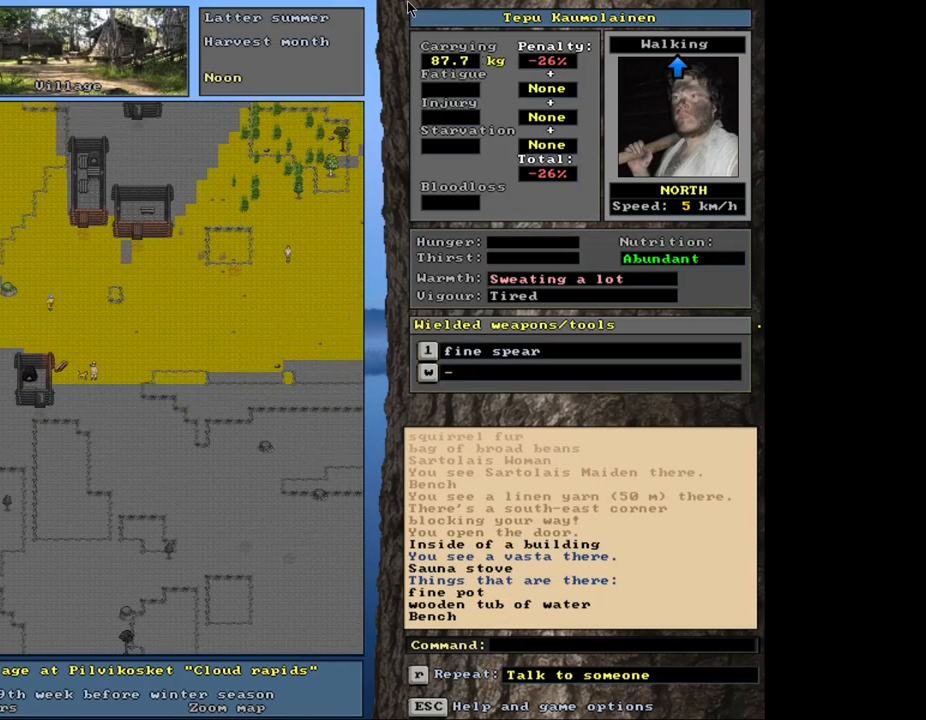
{"keys": ["ctrl_l", "num8"], "mouse": [], "events": [[34, "num9", "down"], [84, "num9", "up"], [150, "num9", "down"], [217, "num9", "up"], [417, "num8", "down"]]}
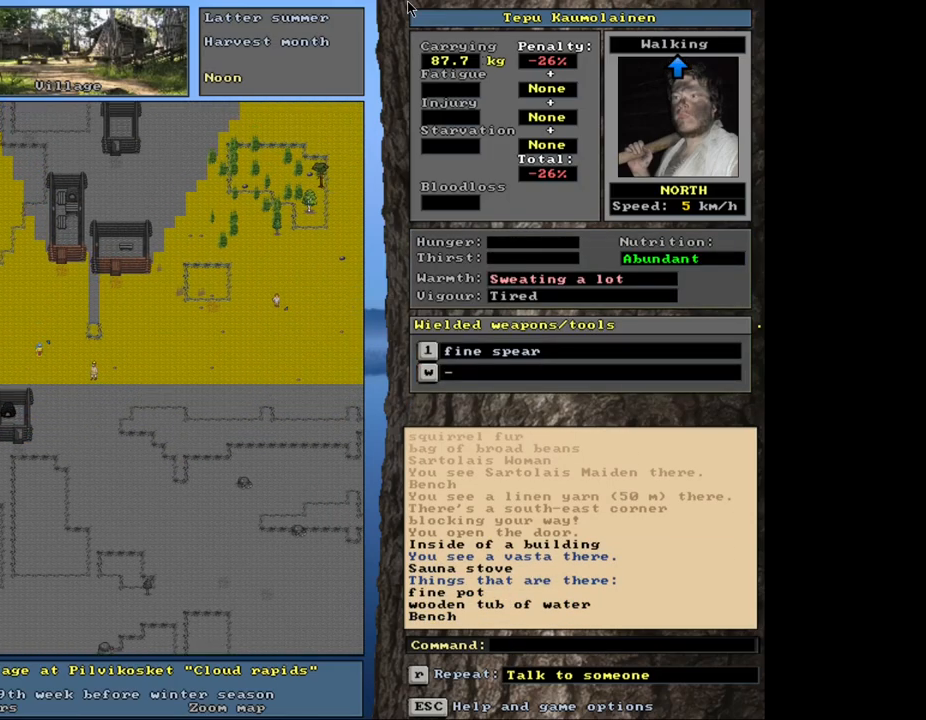
{"keys": ["ctrl_l", "num9"], "mouse": [], "events": [[217, "num8", "up"], [250, "num8", "down"], [334, "num8", "up"], [400, "num8", "down"], [467, "num8", "up"], [484, "num9", "down"]]}
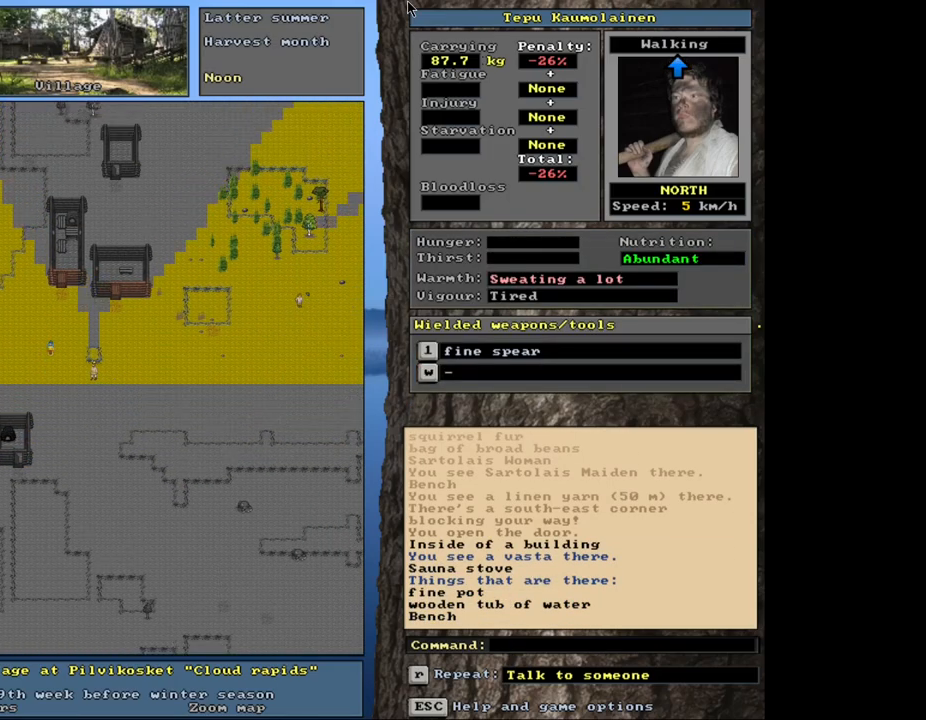
{"keys": ["ctrl_l"], "mouse": [], "events": [[50, "num8", "down"], [134, "num9", "up"], [334, "num8", "up"], [367, "num8", "down"], [467, "num8", "up"]]}
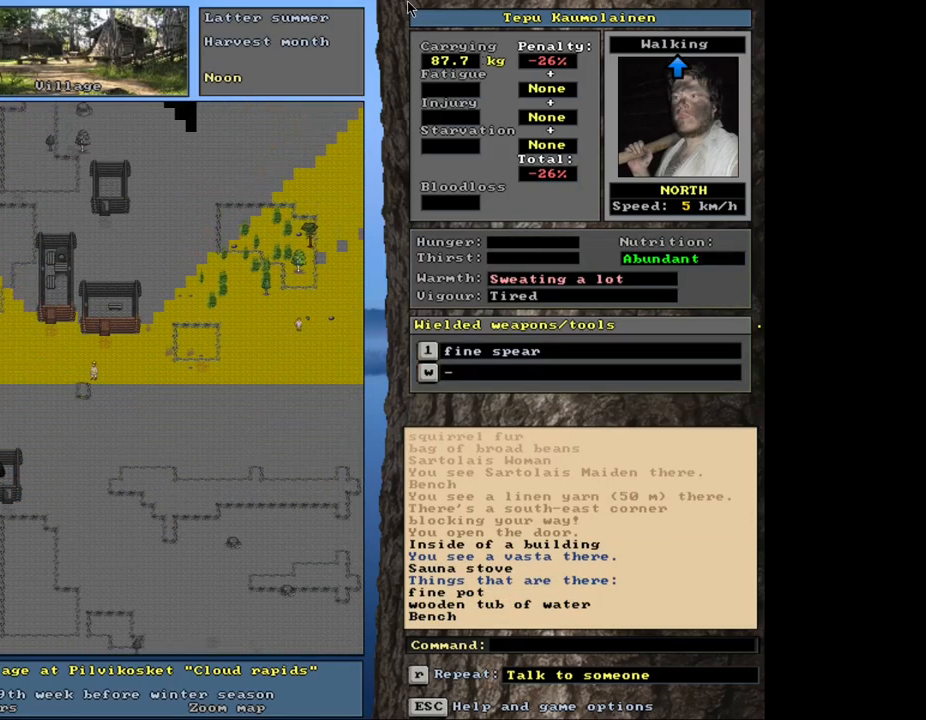
{"keys": ["ctrl_l"], "mouse": [], "events": [[17, "num8", "down"], [100, "num8", "up"], [134, "num9", "down"], [150, "num8", "down"], [217, "num8", "up"], [234, "num9", "up"], [300, "num8", "down"], [400, "num8", "up"]]}
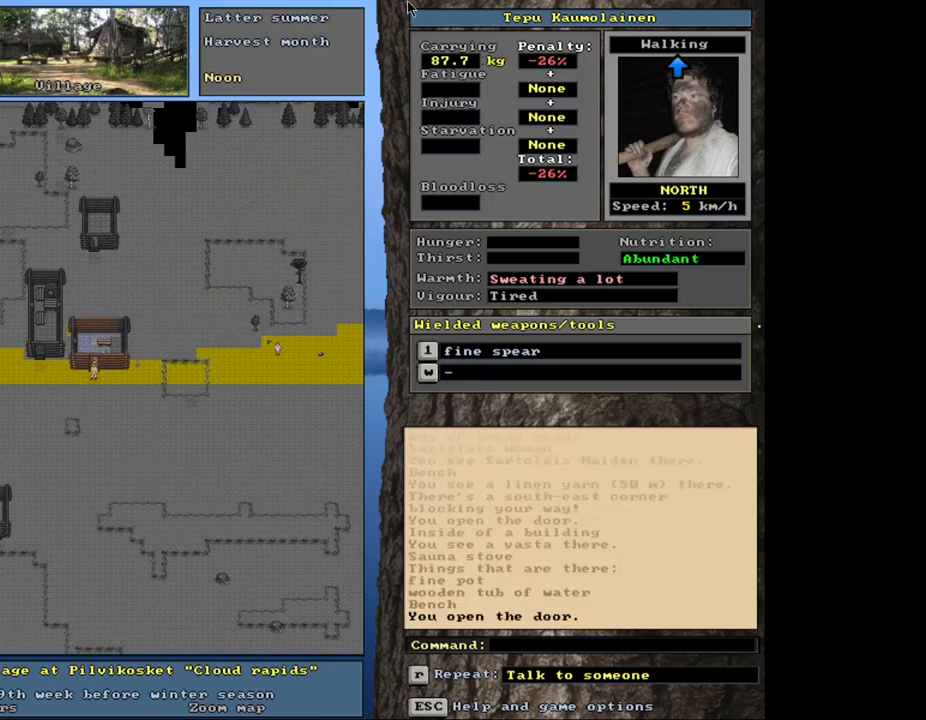
{"keys": [], "mouse": [], "events": [[17, "num8", "down"], [67, "num8", "up"], [317, "num8", "down"], [400, "num8", "up"], [500, "ctrl_l", "up"]]}
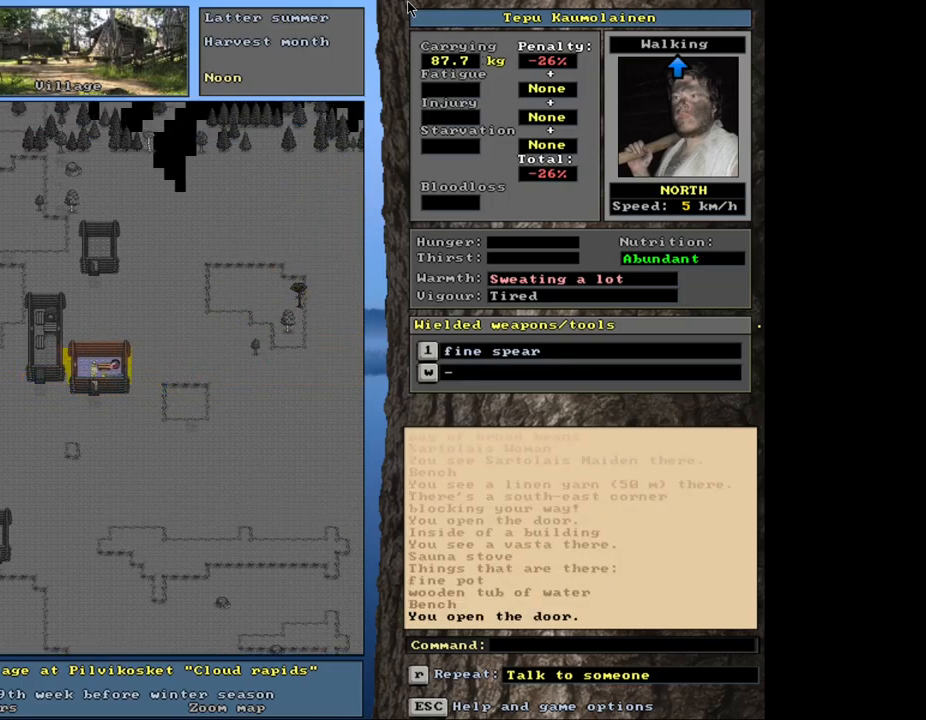
{"keys": [], "mouse": [], "events": [[217, "f3", "down"], [300, "f3", "up"]]}
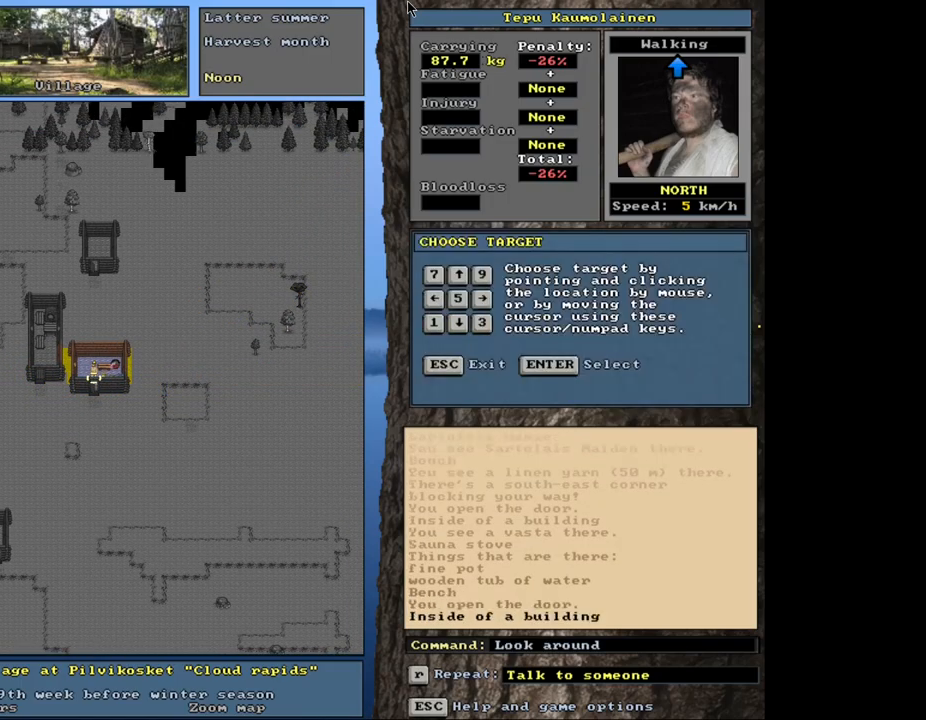
{"keys": [], "mouse": [], "events": []}
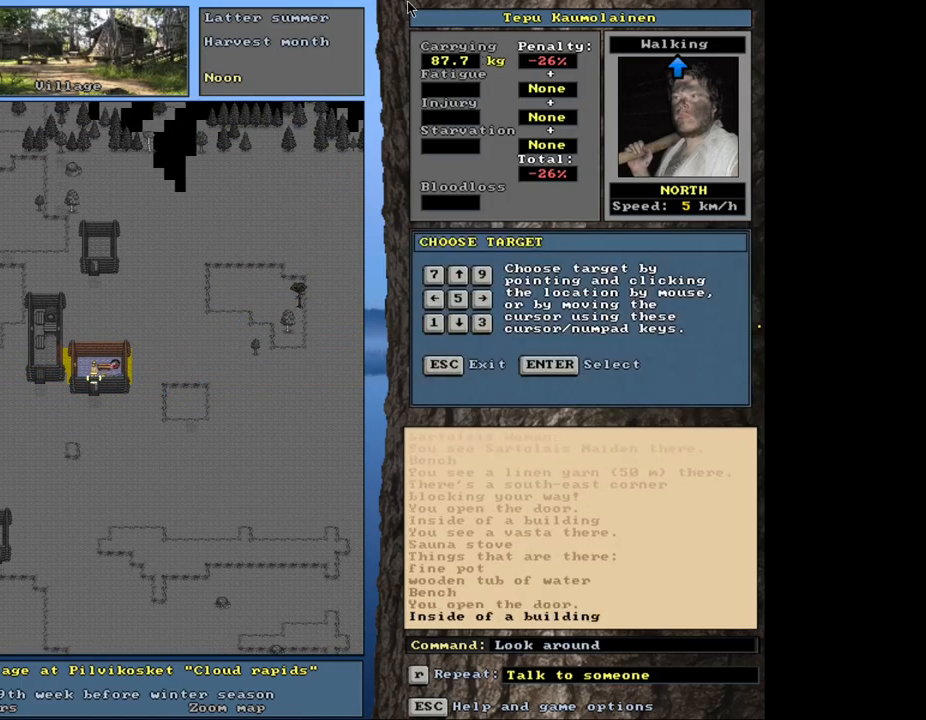
{"keys": [], "mouse": [], "events": [[134, "num4", "down"], [200, "num4", "up"]]}
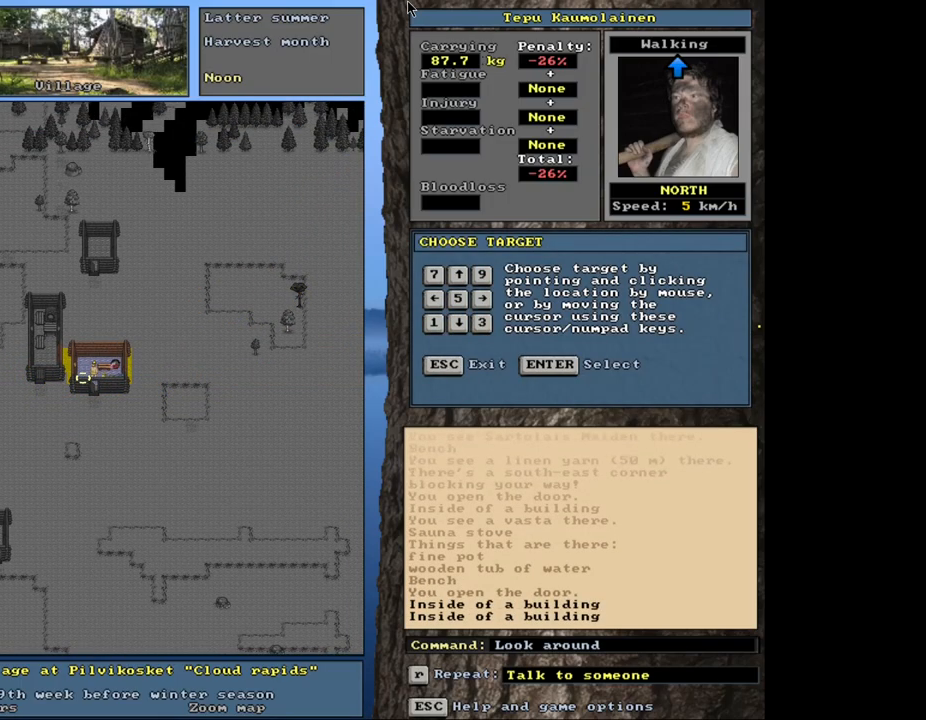
{"keys": [], "mouse": [], "events": []}
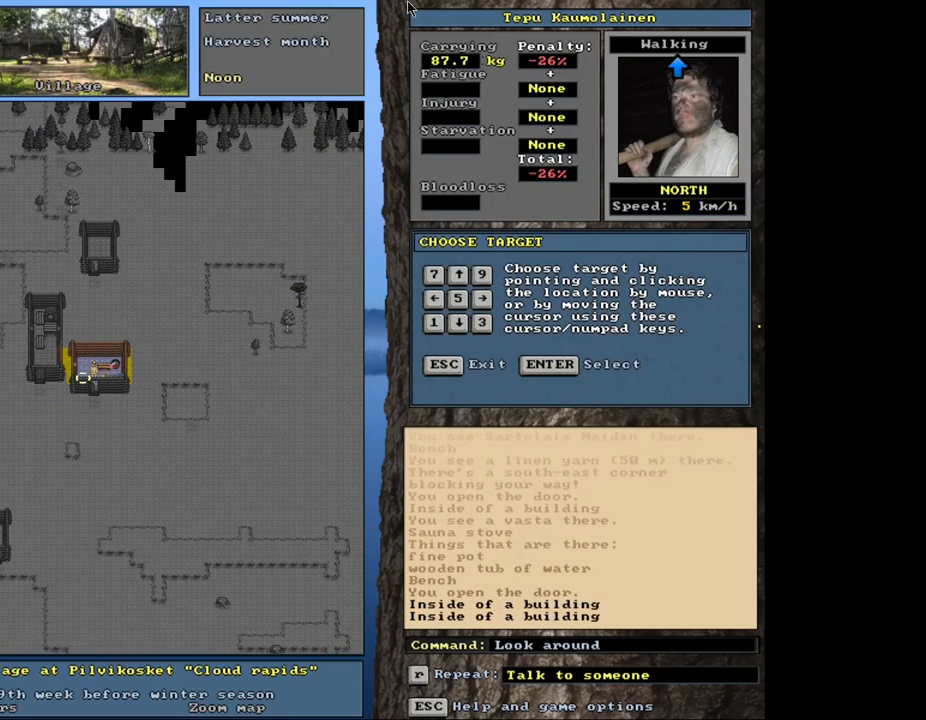
{"keys": [], "mouse": [], "events": [[34, "num6", "down"], [84, "num6", "up"], [150, "num6", "down"], [234, "num6", "up"]]}
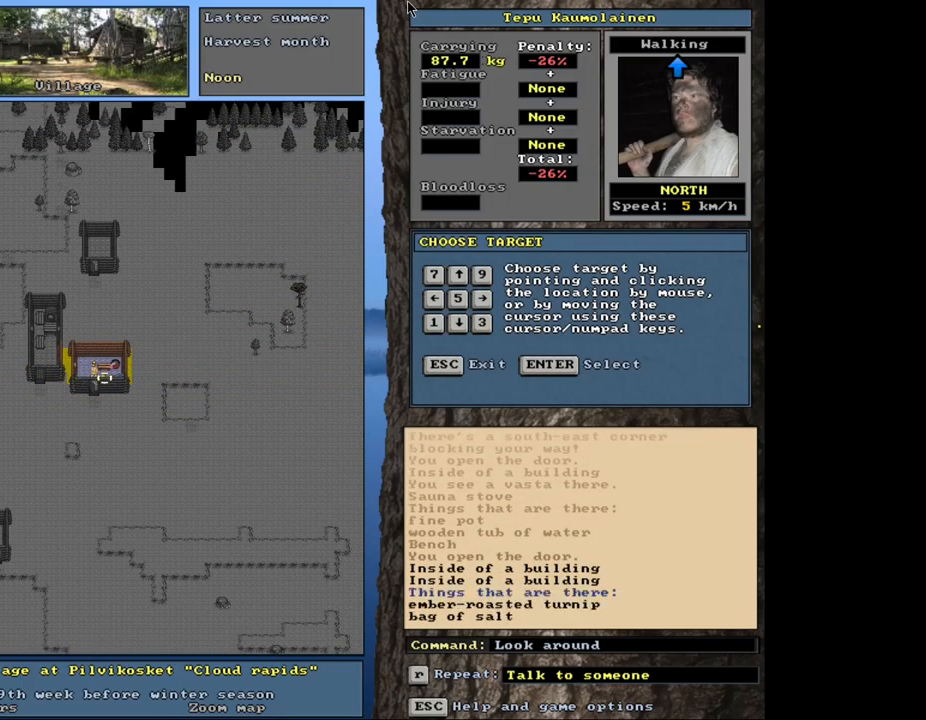
{"keys": [], "mouse": [], "events": []}
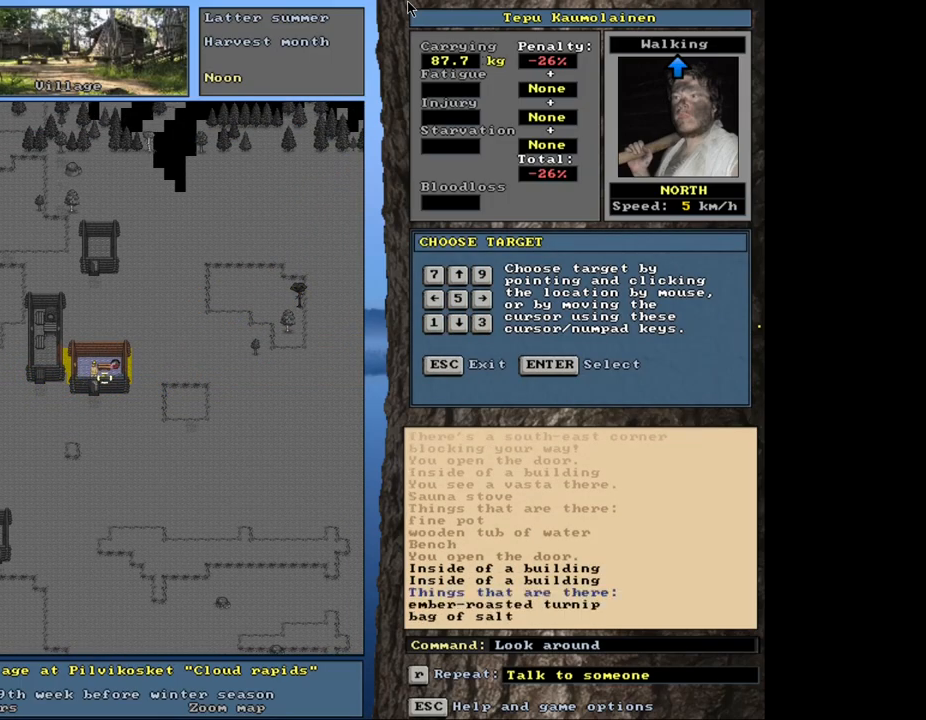
{"keys": [], "mouse": [], "events": [[317, "num6", "down"], [434, "num6", "up"]]}
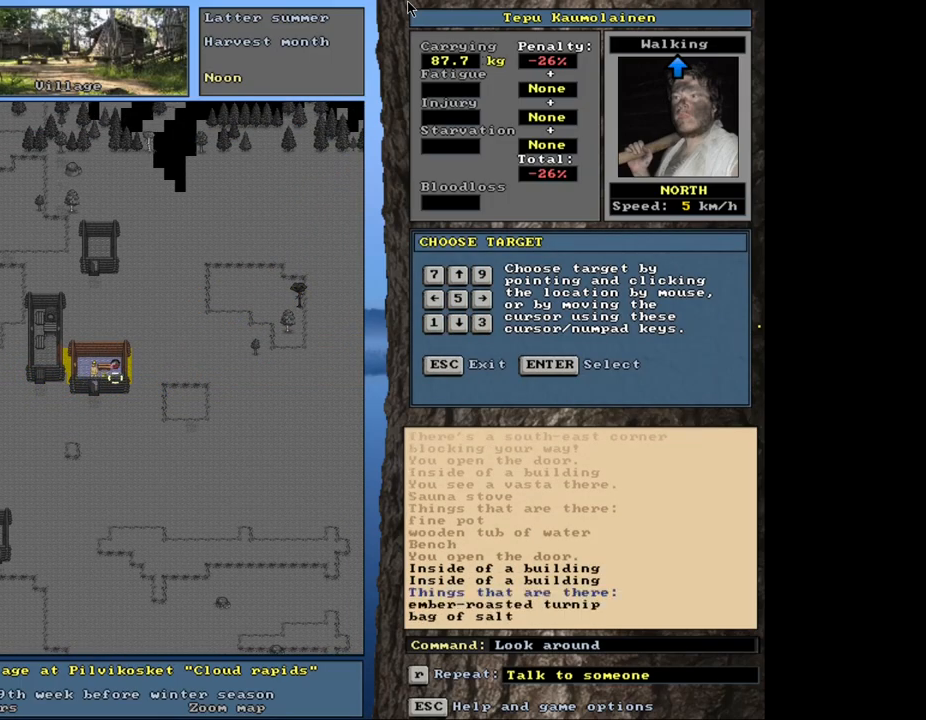
{"keys": [], "mouse": [], "events": []}
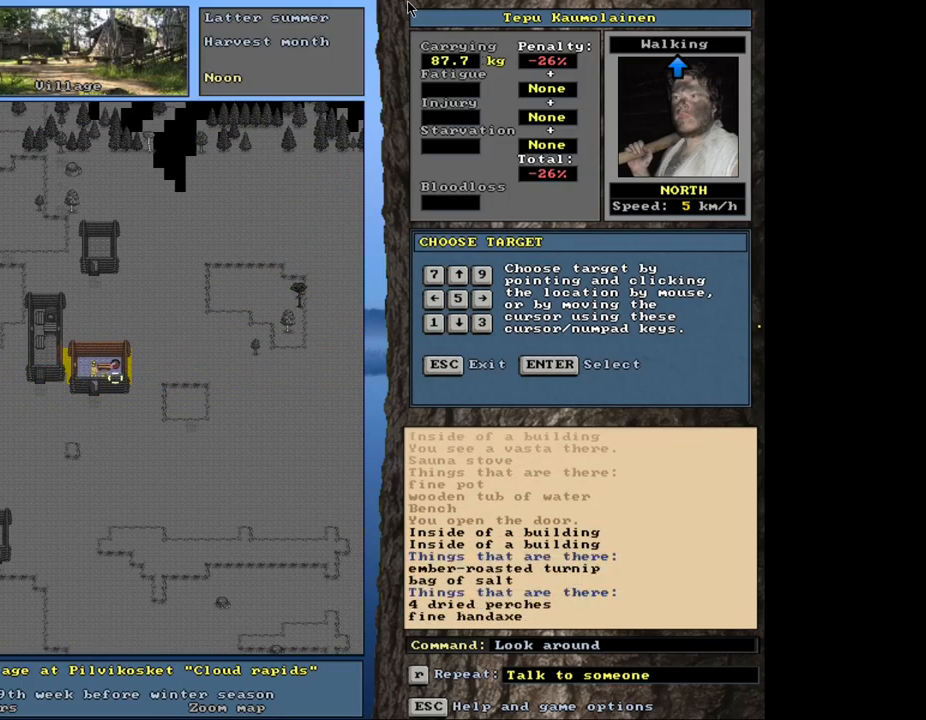
{"keys": [], "mouse": [], "events": []}
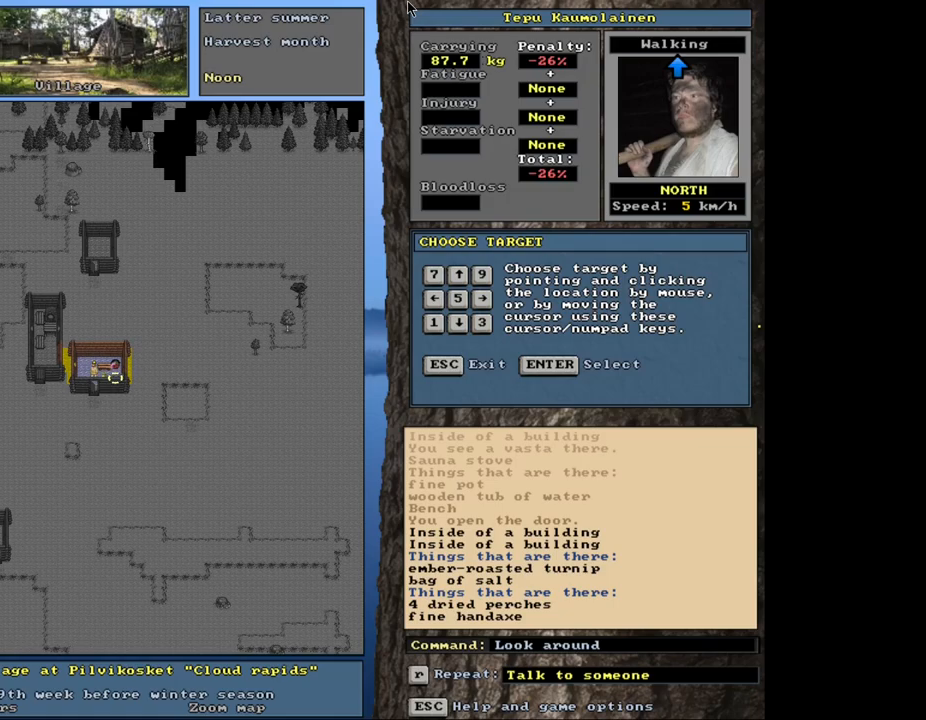
{"keys": [], "mouse": [], "events": []}
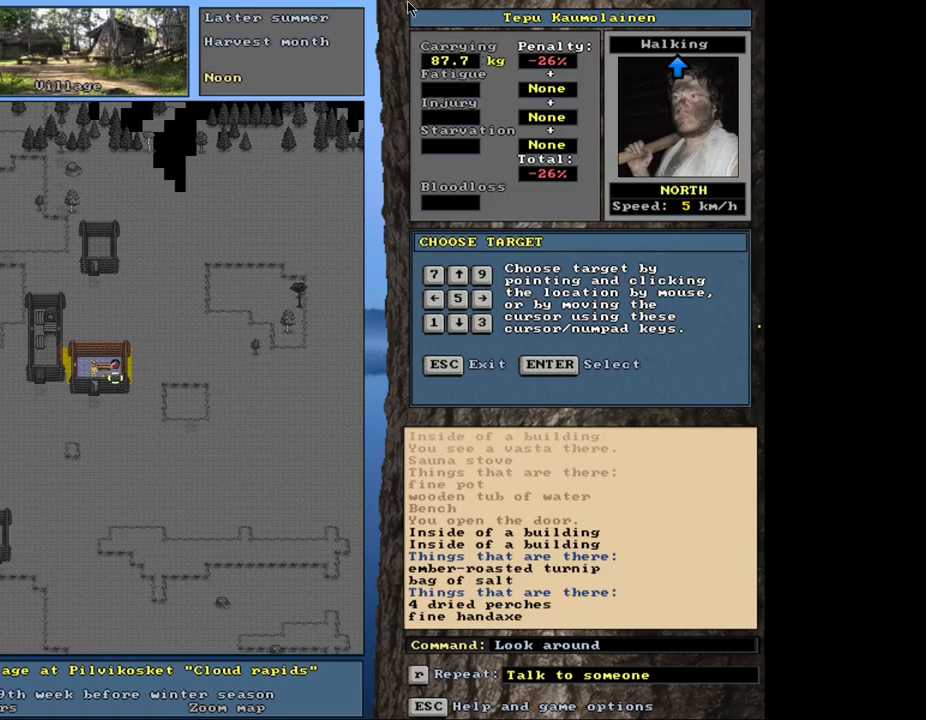
{"keys": [], "mouse": [], "events": []}
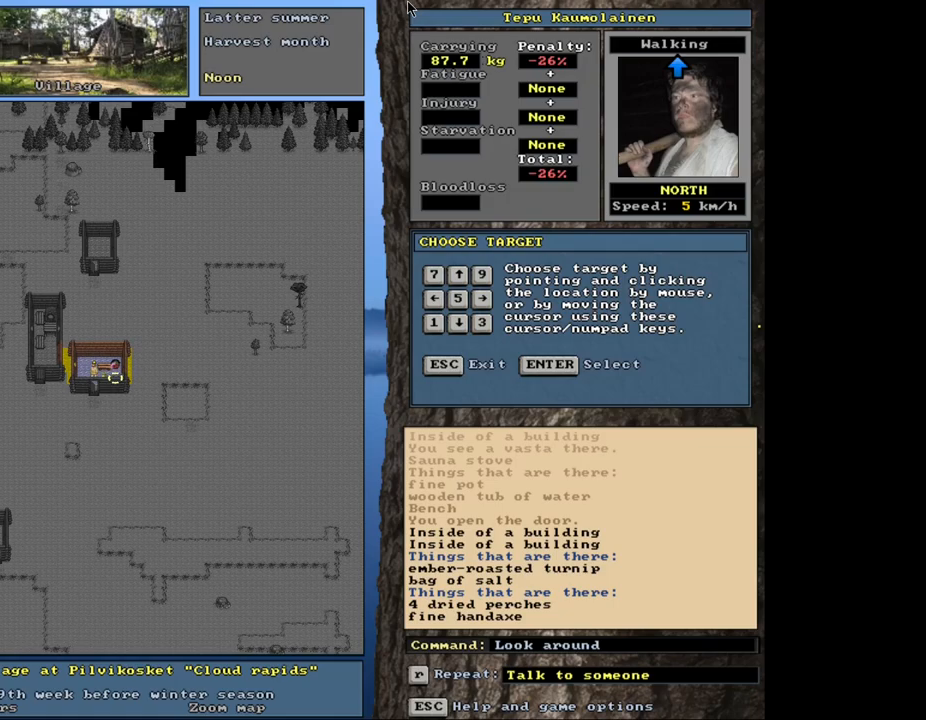
{"keys": ["d"], "mouse": [], "events": [[100, "escape", "down"], [184, "escape", "up"], [484, "d", "down"]]}
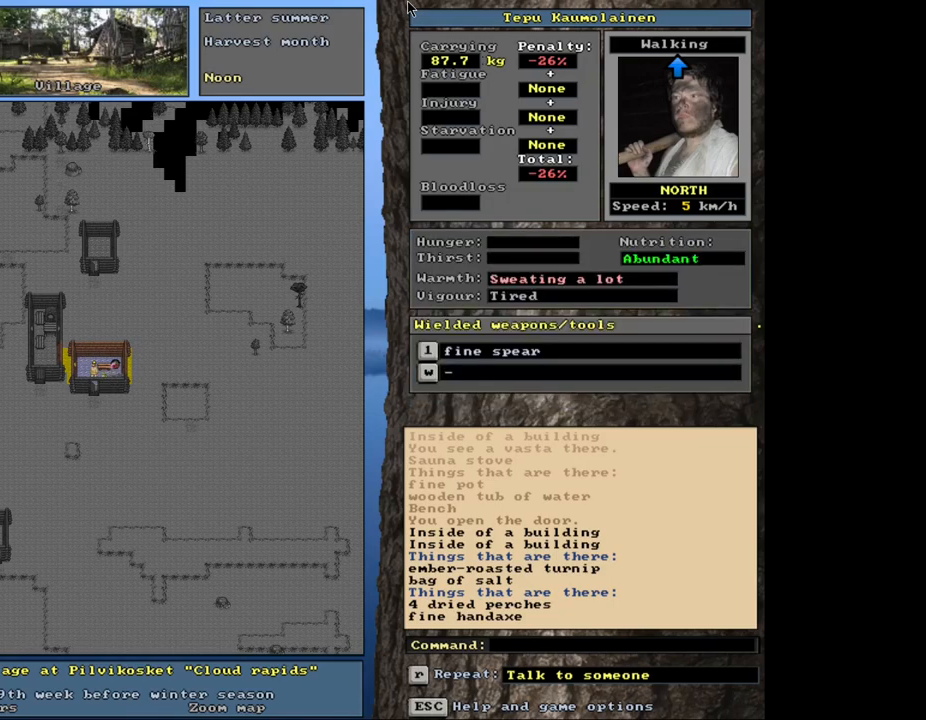
{"keys": [], "mouse": [], "events": [[67, "d", "up"], [234, "tab", "down"], [334, "tab", "up"], [384, "w", "down"], [467, "w", "up"]]}
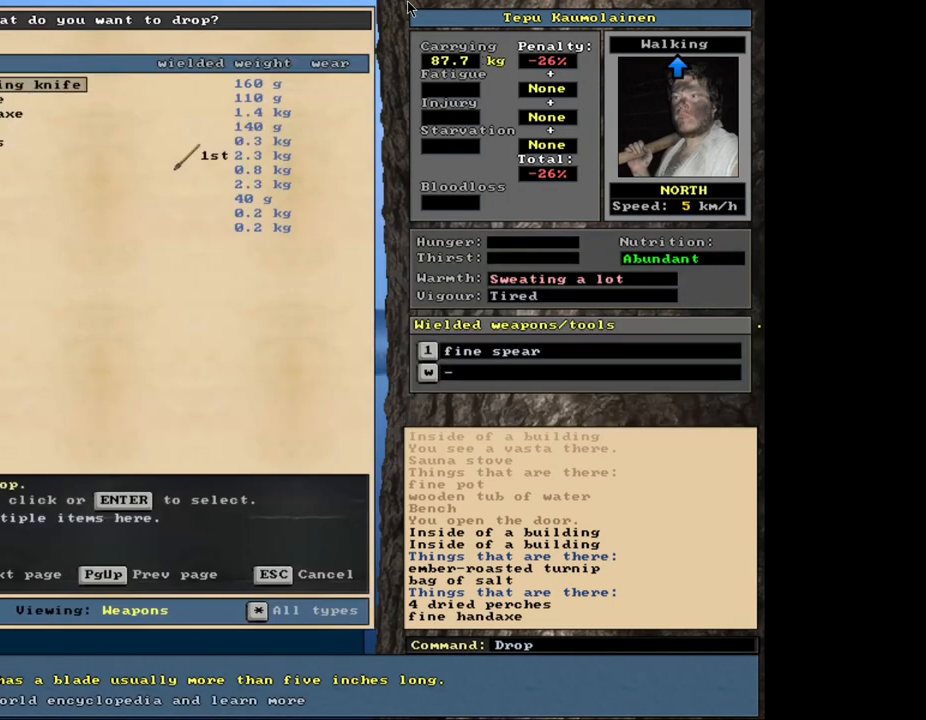
{"keys": [], "mouse": [], "events": []}
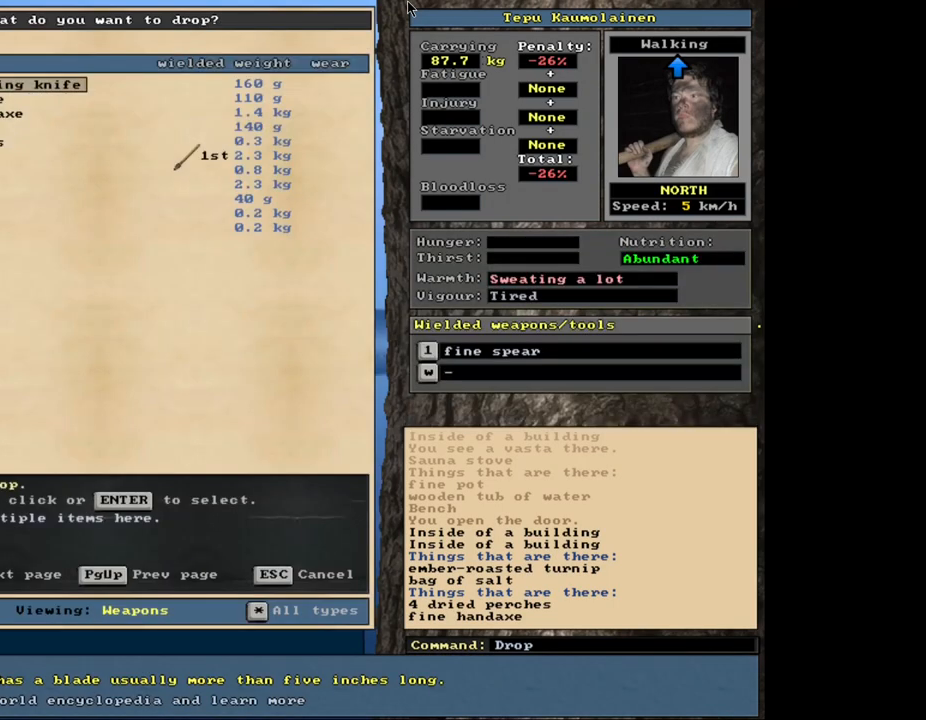
{"keys": [], "mouse": [], "events": [[117, "down", "down"], [184, "down", "up"]]}
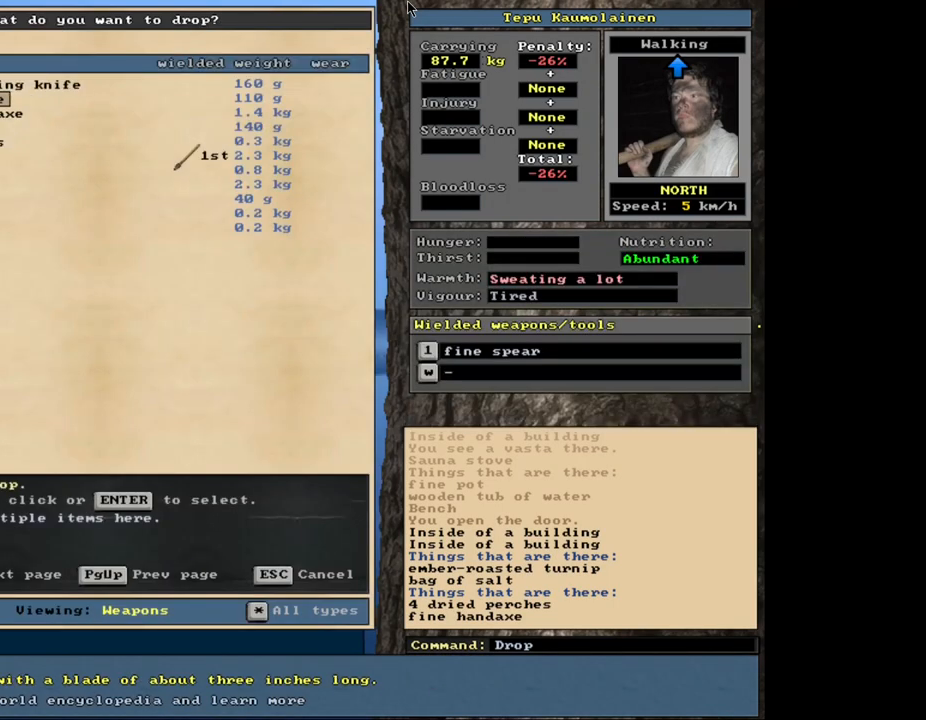
{"keys": [], "mouse": [], "events": [[50, "down", "down"], [100, "down", "up"], [217, "down", "down"], [250, "down", "up"], [367, "down", "down"], [417, "down", "up"]]}
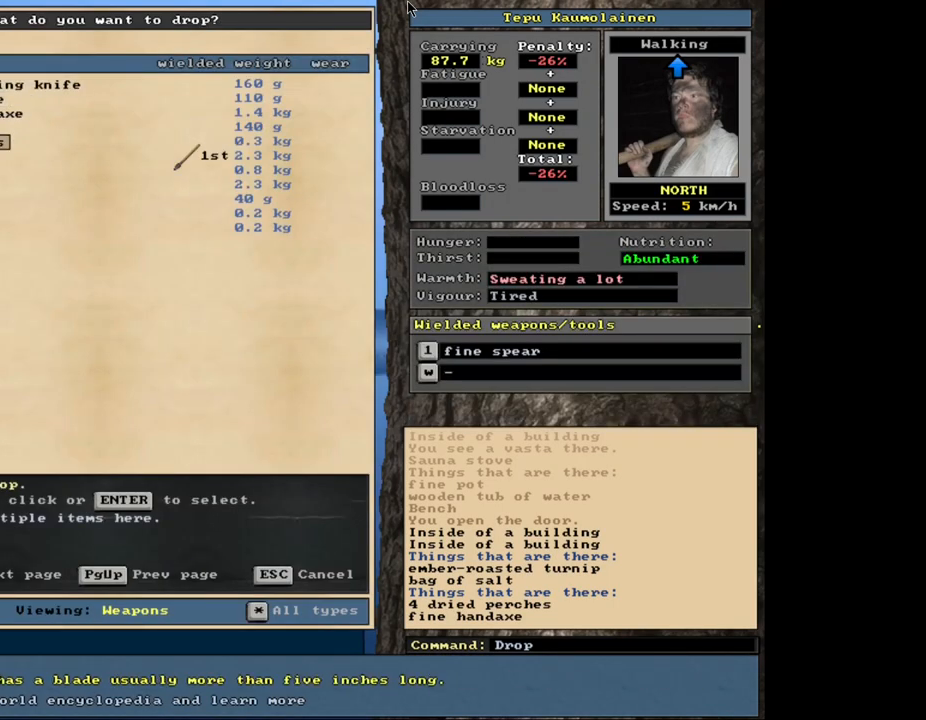
{"keys": ["down"], "mouse": [], "events": [[34, "down", "down"], [84, "down", "up"], [200, "down", "down"], [250, "down", "up"], [334, "down", "down"], [417, "down", "up"], [500, "down", "down"]]}
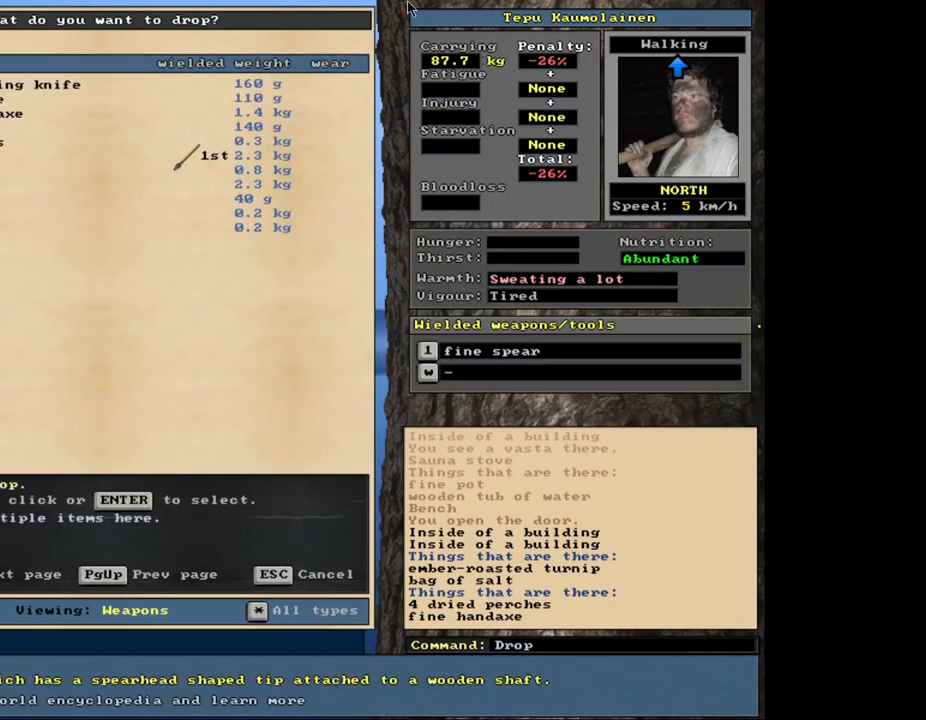
{"keys": [], "mouse": [], "events": [[67, "down", "up"], [184, "down", "down"], [250, "down", "up"]]}
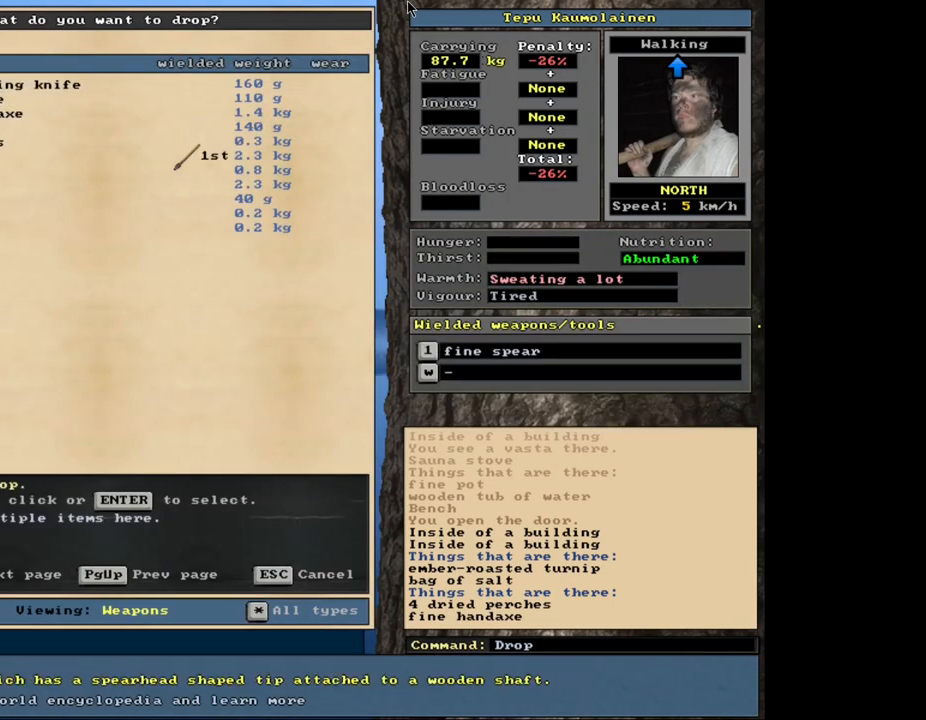
{"keys": ["up"], "mouse": [], "events": [[17, "up", "down"]]}
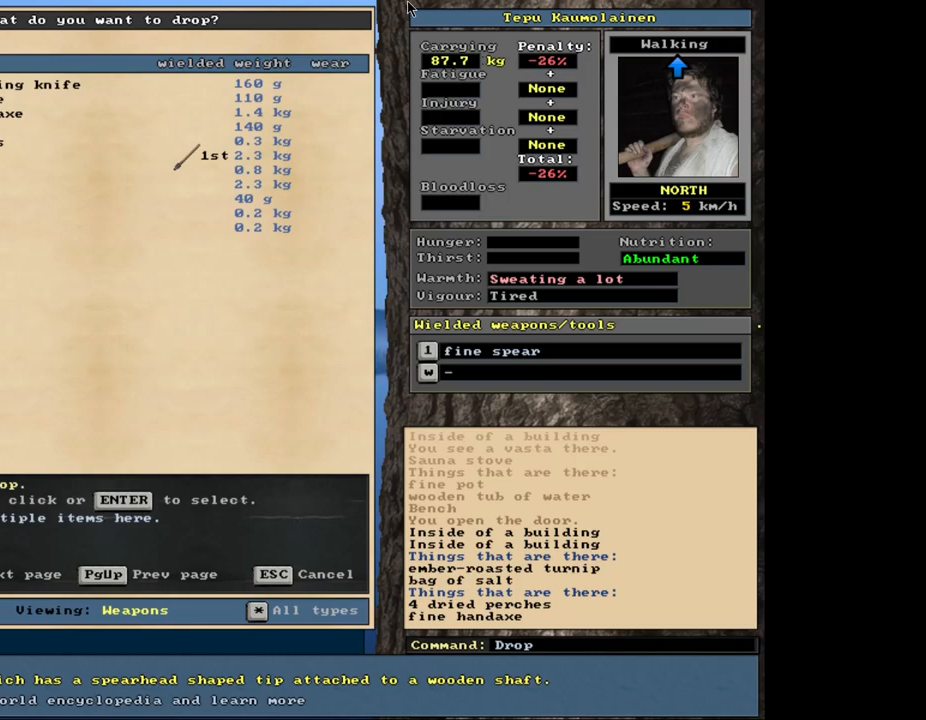
{"keys": [], "mouse": [], "events": [[67, "up", "up"], [400, "up", "down"], [467, "up", "up"]]}
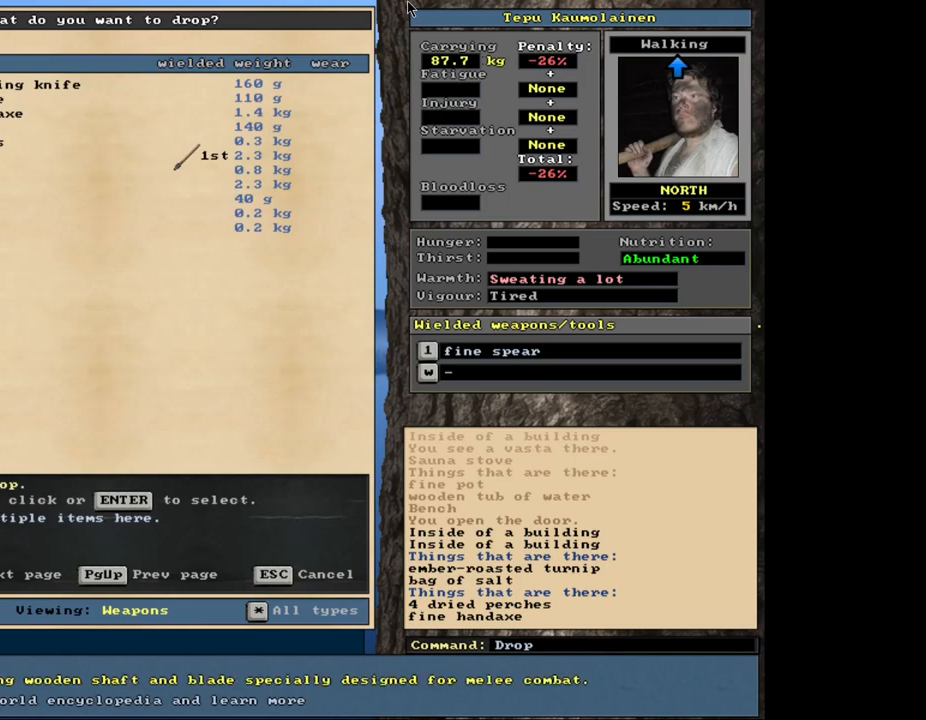
{"keys": [], "mouse": [], "events": [[67, "up", "down"], [117, "up", "up"], [200, "up", "down"], [267, "up", "up"], [350, "up", "down"], [434, "up", "up"]]}
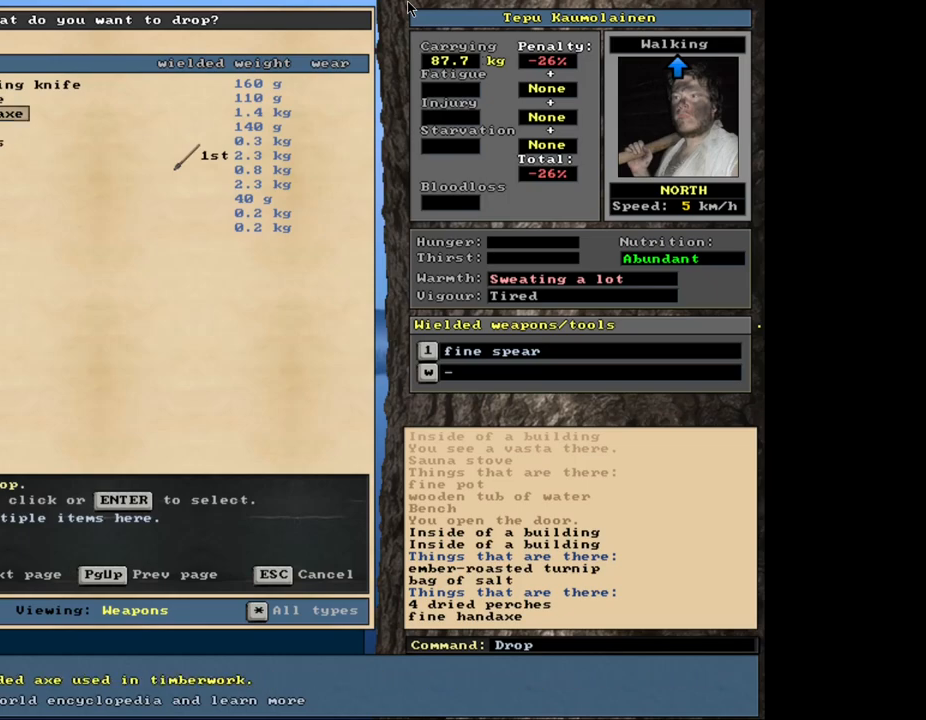
{"keys": [], "mouse": [], "events": [[167, "escape", "down"], [250, "escape", "up"]]}
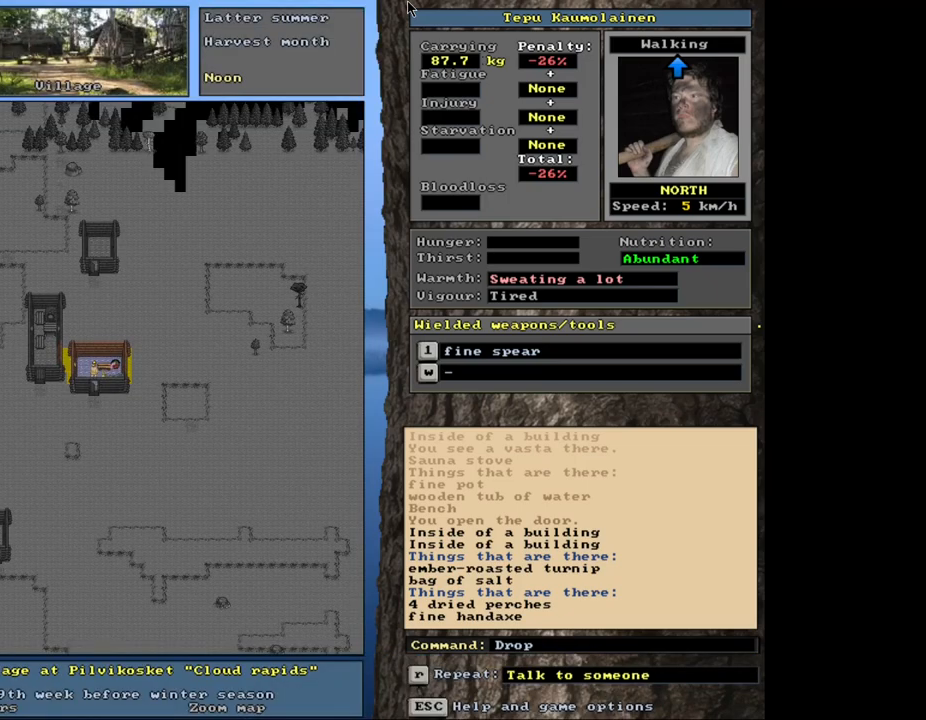
{"keys": [], "mouse": [], "events": []}
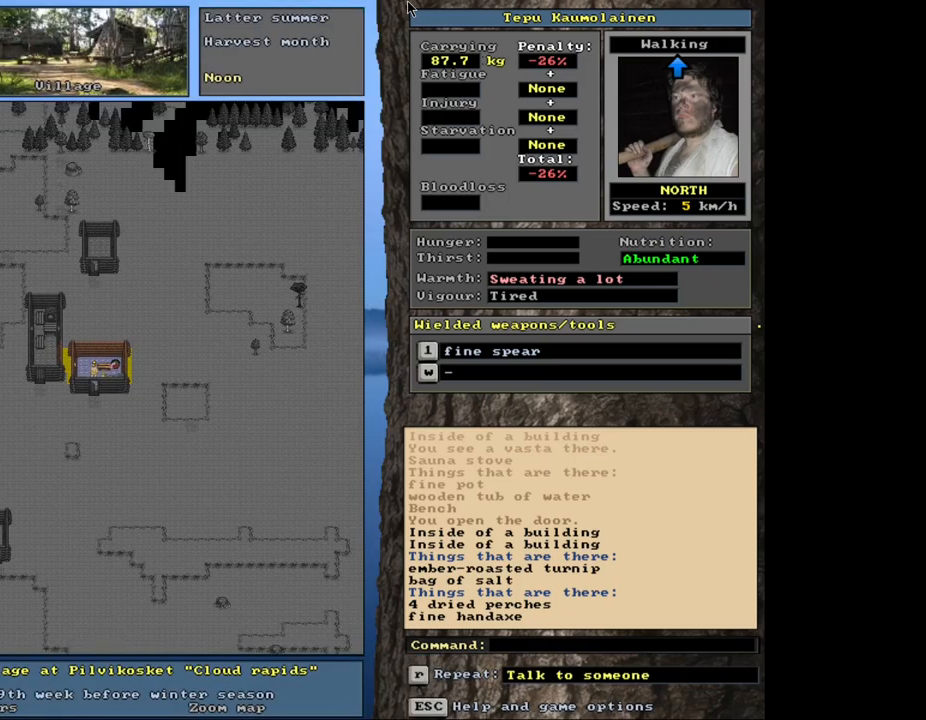
{"keys": [], "mouse": [], "events": []}